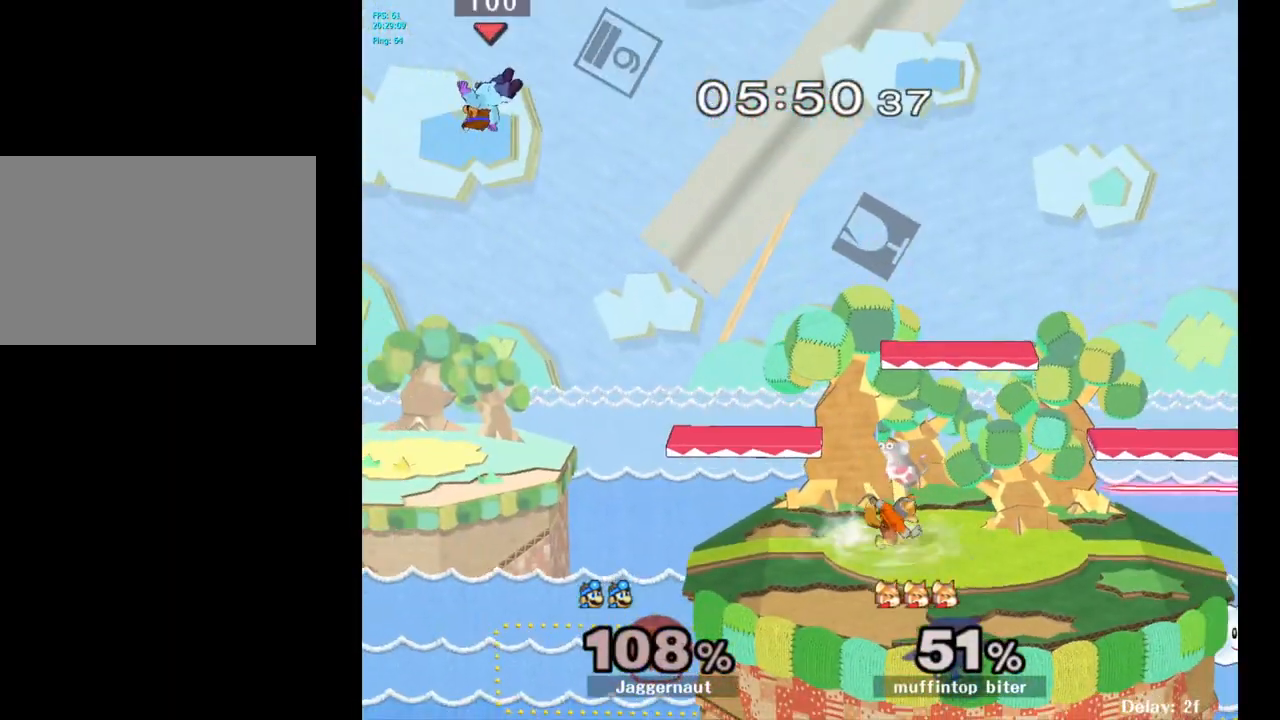
Gameplay with a controller (Nintendo layout); each line is a JSON object with the inputs held at the frame after it. "events" lists button and stick changes between this image and that frame as [ms after this image, input, new state], when the widget could be followed in between. Not read: L3 R3.
{"buttons": [], "left_stick": "right", "right_stick": "center", "events": [[217, "left_stick", "center"], [250, "B", "down"], [333, "B", "up"], [433, "left_stick", "right"]]}
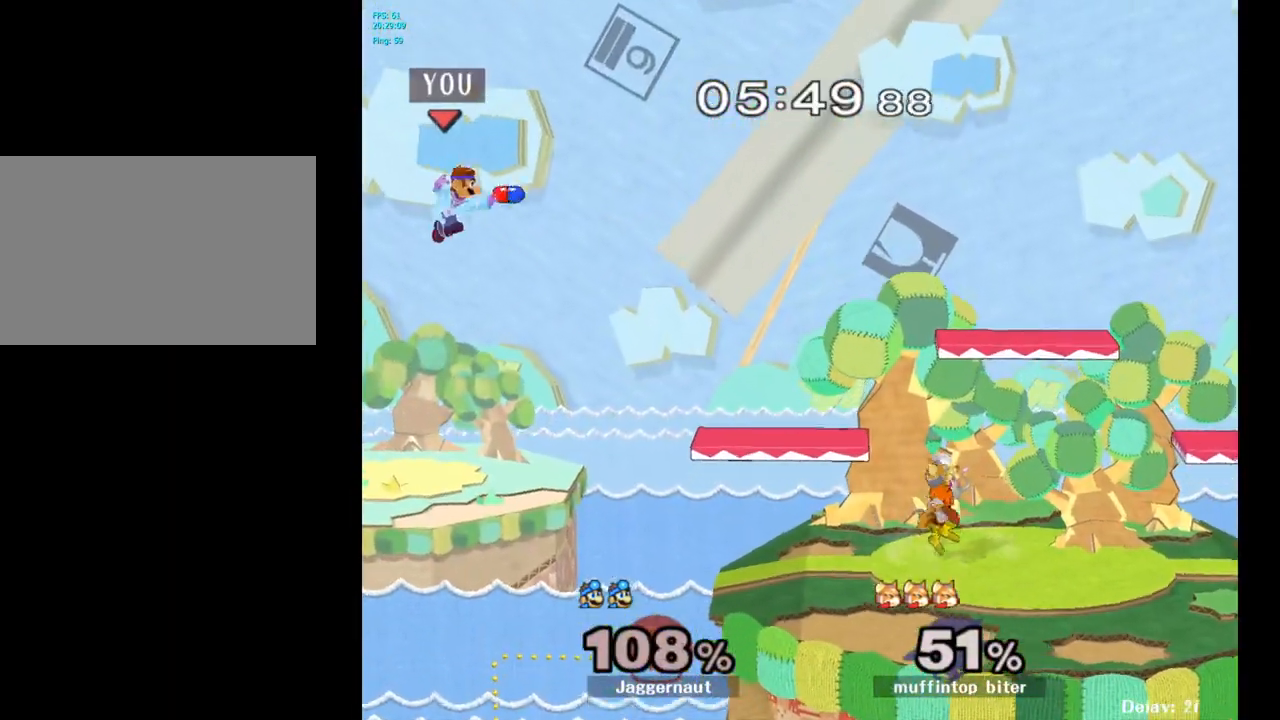
{"buttons": [], "left_stick": "right", "right_stick": "center", "events": []}
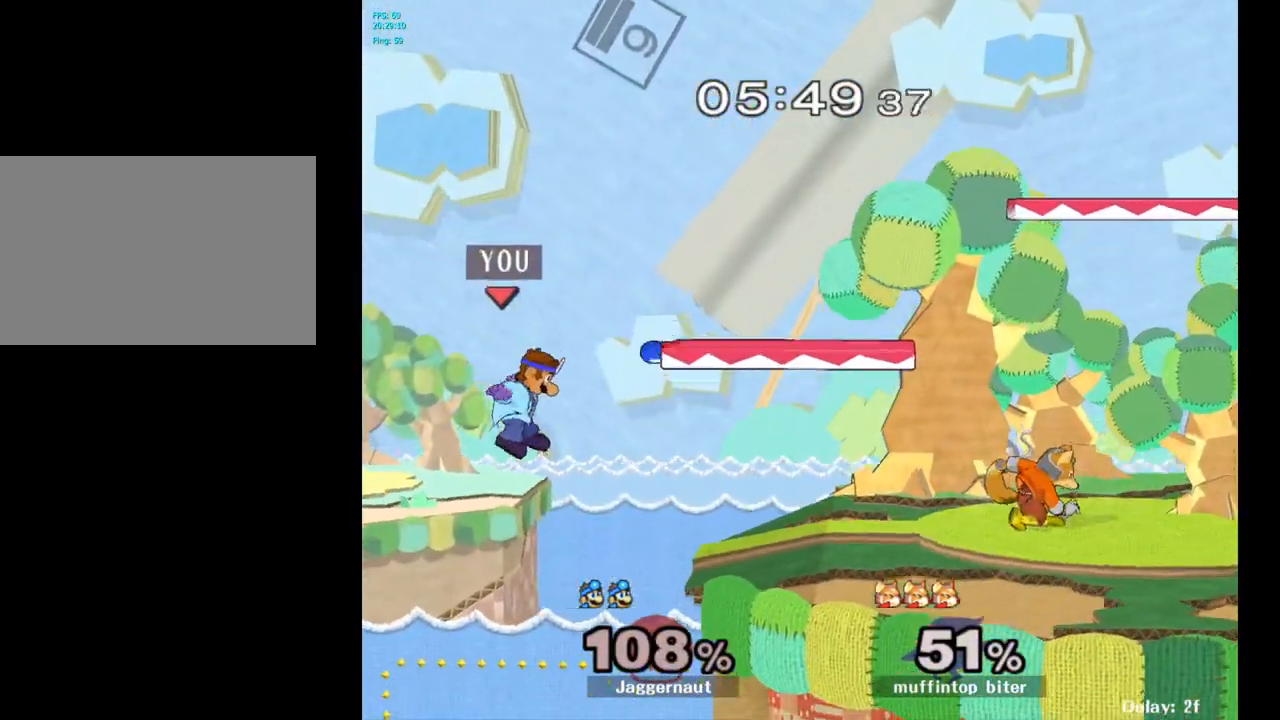
{"buttons": ["Y"], "left_stick": "center", "right_stick": "center", "events": [[267, "left_stick", "center"], [450, "Y", "down"]]}
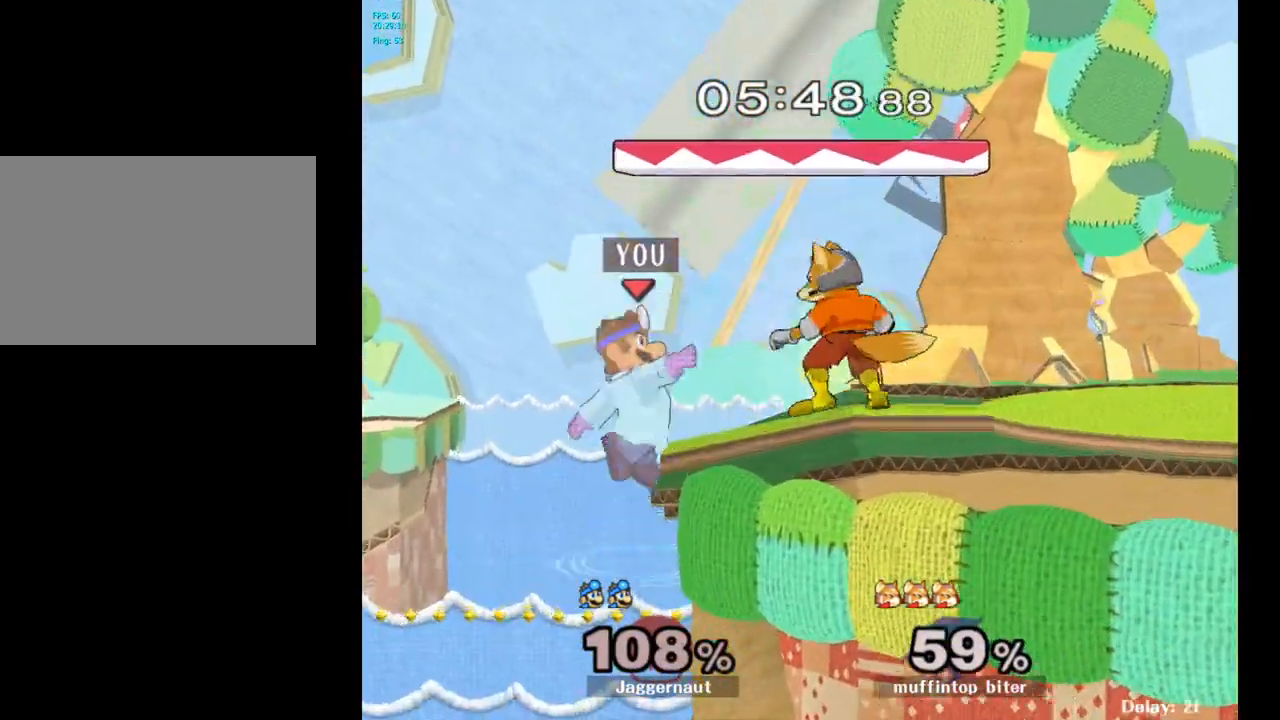
{"buttons": ["R1"], "left_stick": "down", "right_stick": "center", "events": [[33, "A", "down"], [67, "left_stick", "right"], [150, "Y", "up"], [217, "A", "up"], [467, "R1", "down"], [483, "left_stick", "down"]]}
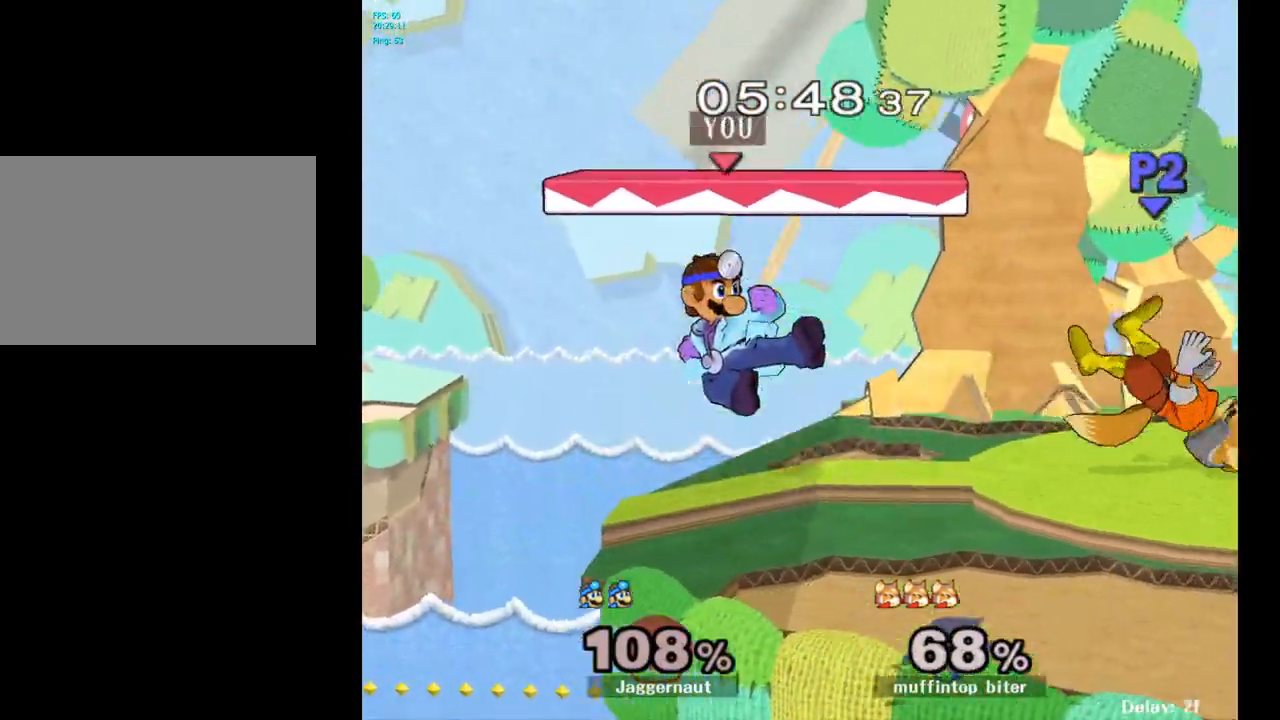
{"buttons": ["Y"], "left_stick": "right", "right_stick": "center", "events": [[133, "left_stick", "center"], [150, "R1", "up"], [317, "left_stick", "right"], [383, "Y", "down"]]}
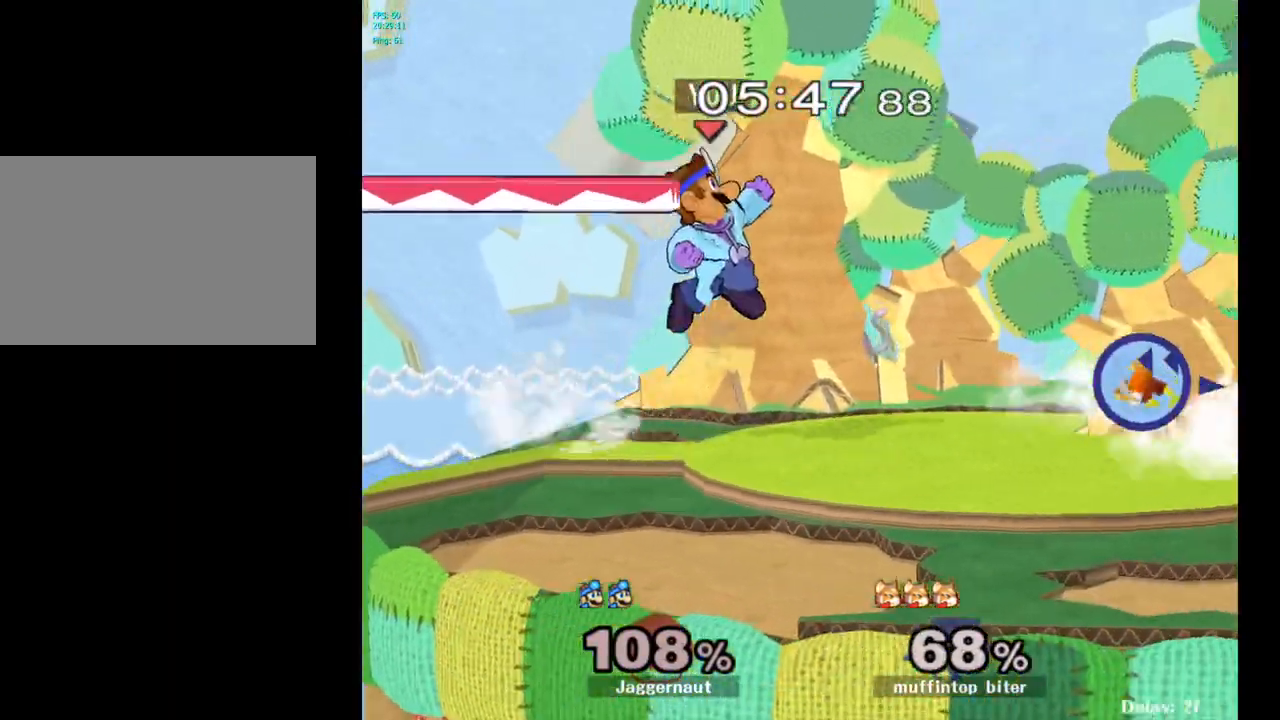
{"buttons": [], "left_stick": "right", "right_stick": "center", "events": [[83, "Y", "up"], [333, "right_stick", "up-right"], [383, "right_stick", "center"]]}
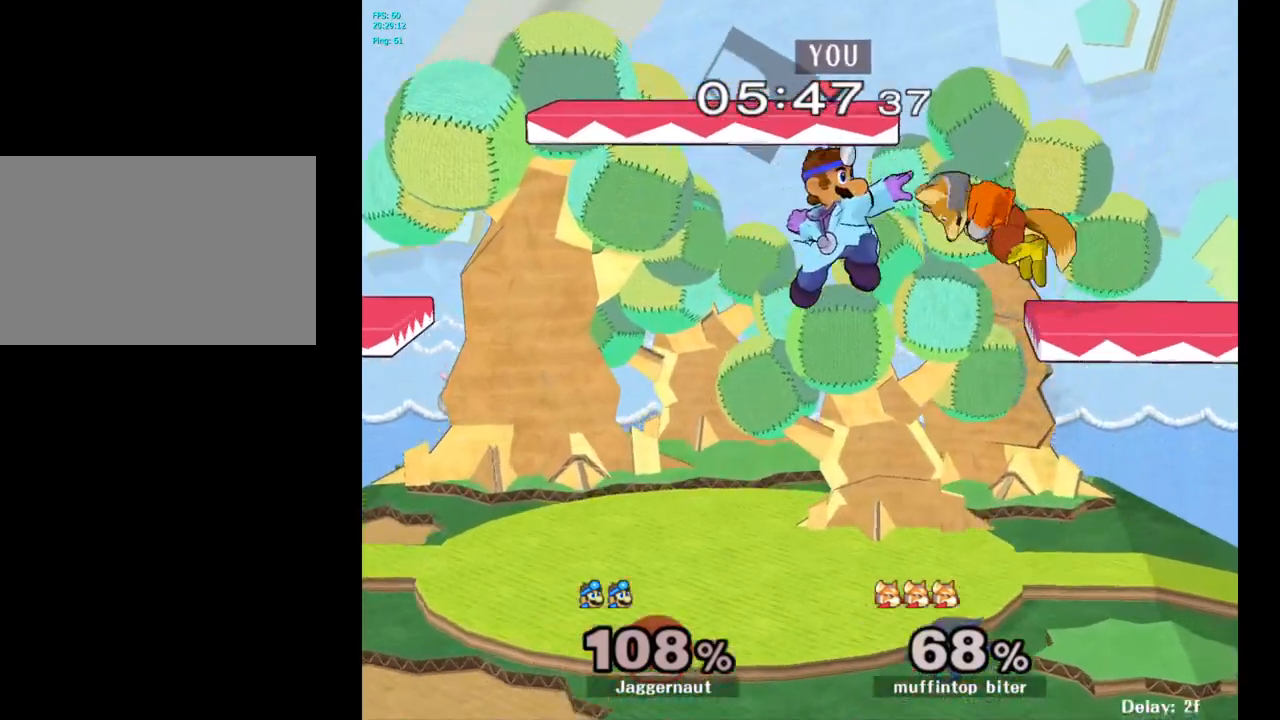
{"buttons": ["R1"], "left_stick": "center", "right_stick": "center", "events": [[67, "left_stick", "down"], [167, "R1", "down"], [333, "left_stick", "center"]]}
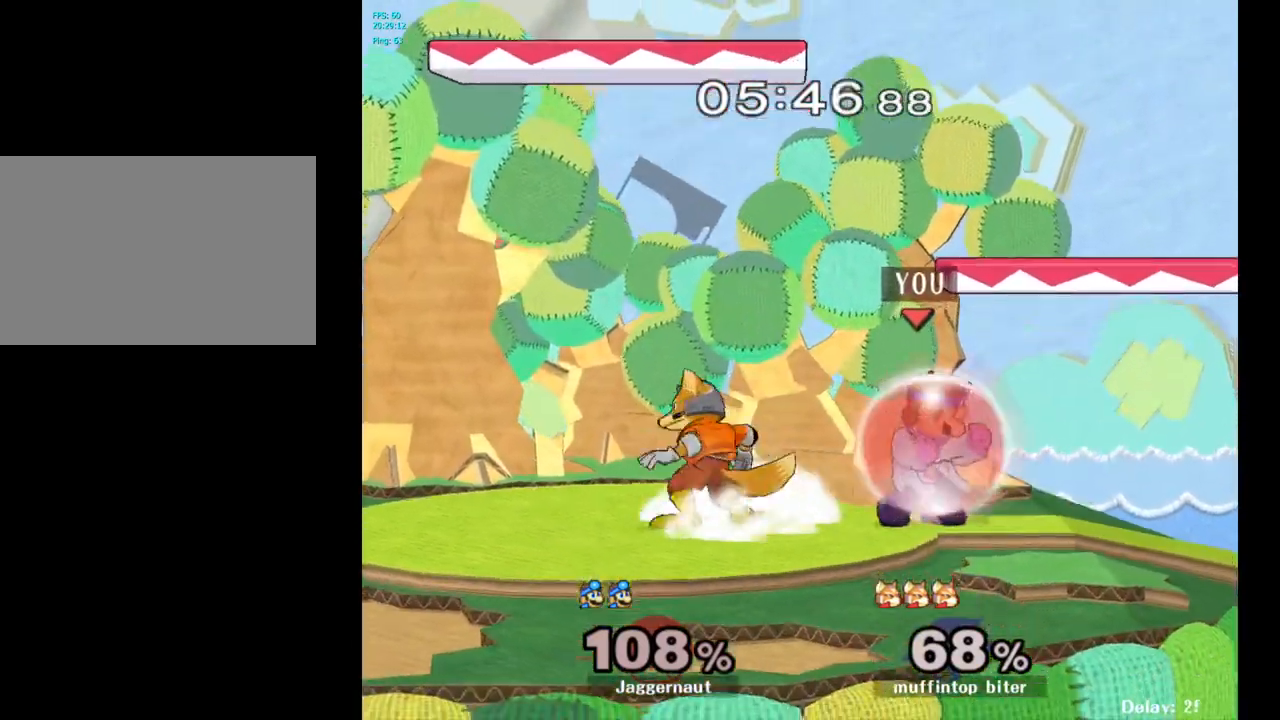
{"buttons": [], "left_stick": "right", "right_stick": "center", "events": [[33, "left_stick", "left"], [267, "R1", "up"], [283, "left_stick", "center"], [400, "left_stick", "up-right"], [483, "left_stick", "right"]]}
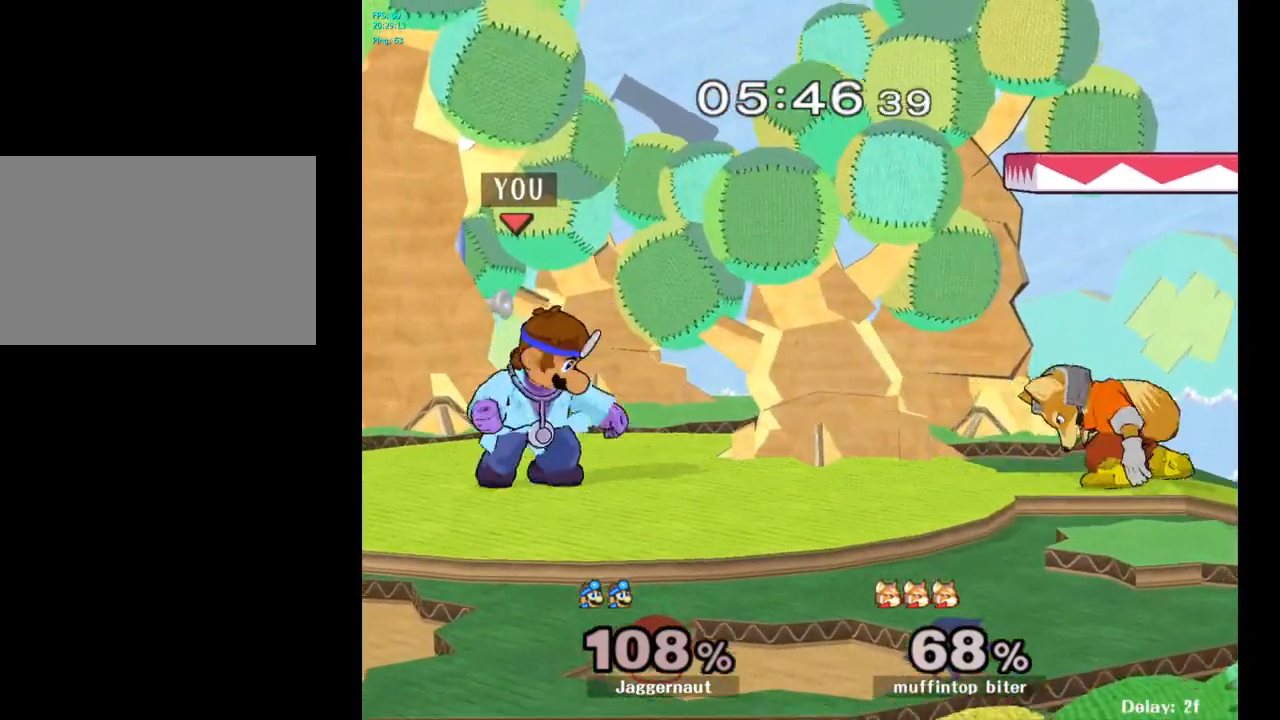
{"buttons": ["A"], "left_stick": "right", "right_stick": "center", "events": [[433, "A", "down"]]}
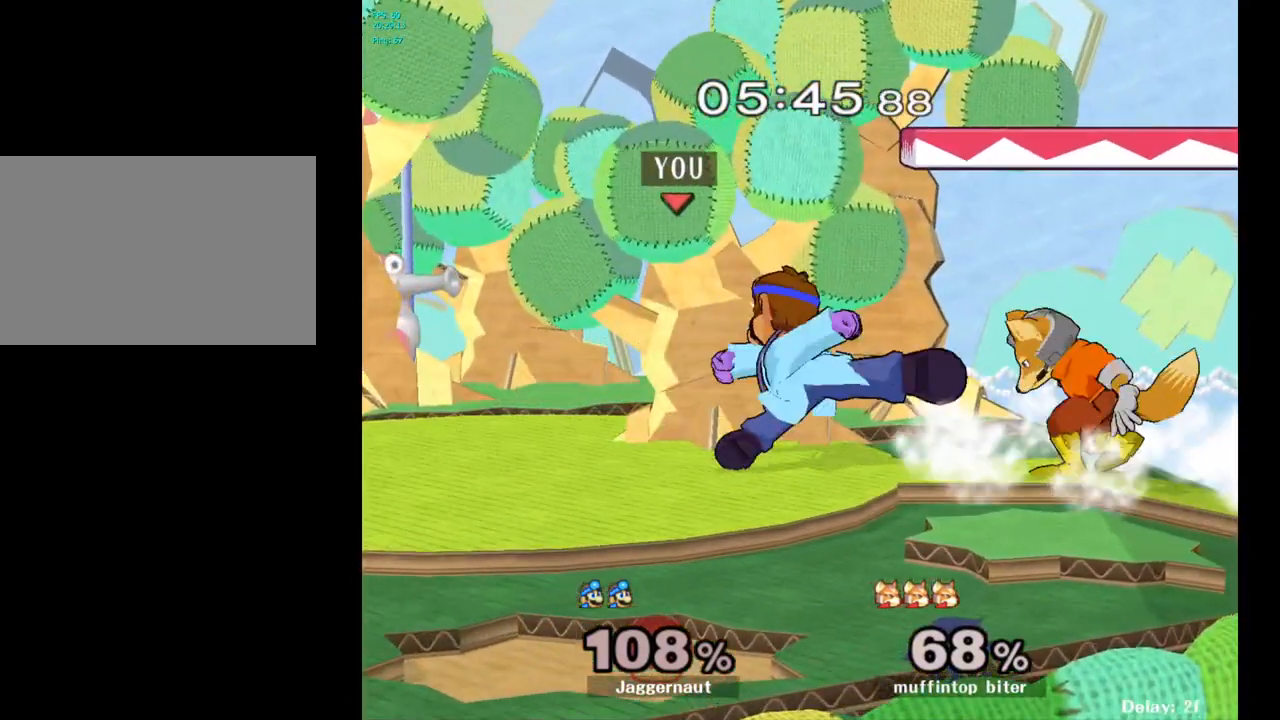
{"buttons": ["Y"], "left_stick": "down-left", "right_stick": "center", "events": [[83, "A", "up"], [233, "left_stick", "center"], [500, "Y", "down"], [500, "left_stick", "down-left"]]}
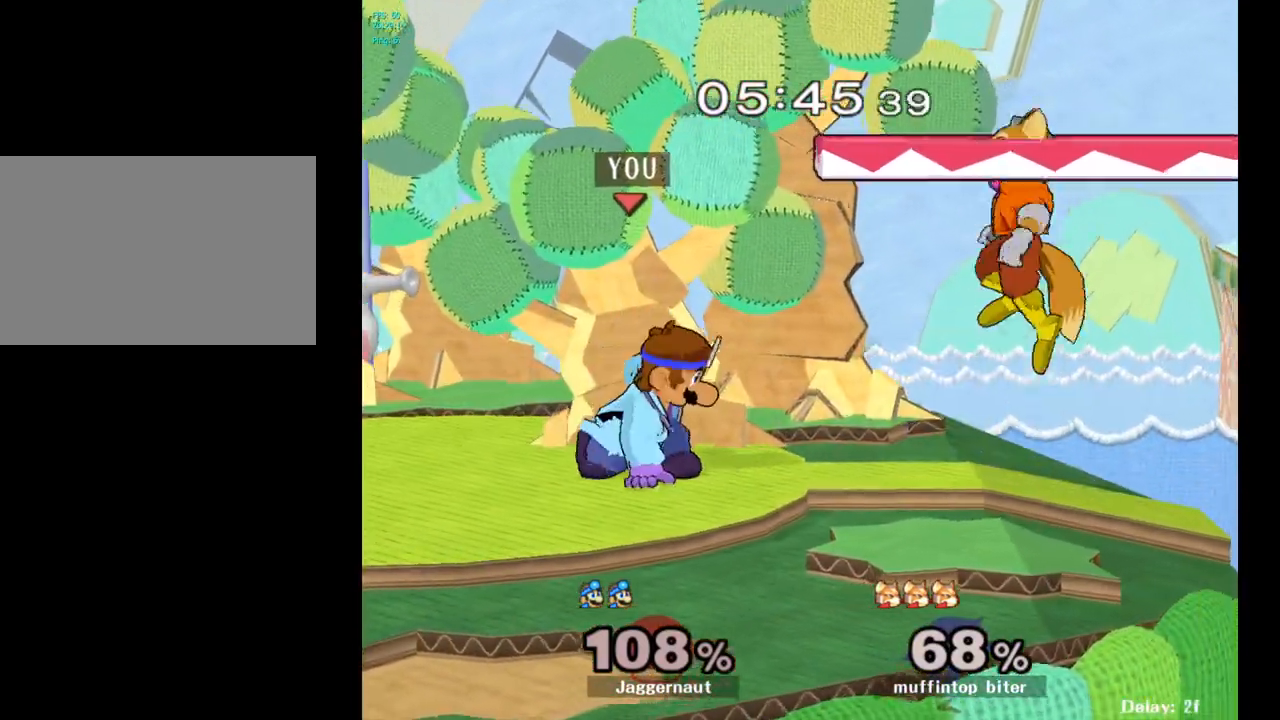
{"buttons": [], "left_stick": "center", "right_stick": "center", "events": [[67, "R1", "down"], [200, "Y", "up"], [200, "left_stick", "center"], [217, "R1", "up"]]}
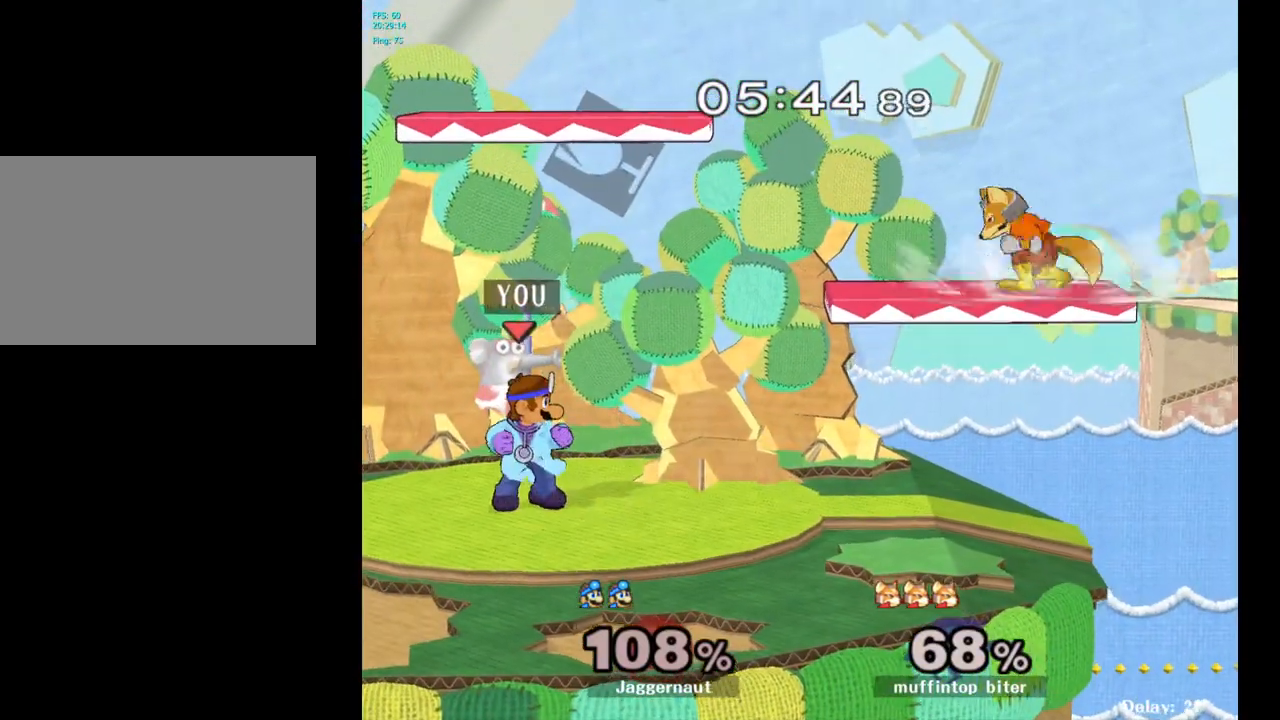
{"buttons": [], "left_stick": "left", "right_stick": "center", "events": [[17, "left_stick", "right"], [117, "Y", "down"], [133, "left_stick", "center"], [217, "A", "down"], [283, "Y", "up"], [300, "left_stick", "left"], [383, "A", "up"]]}
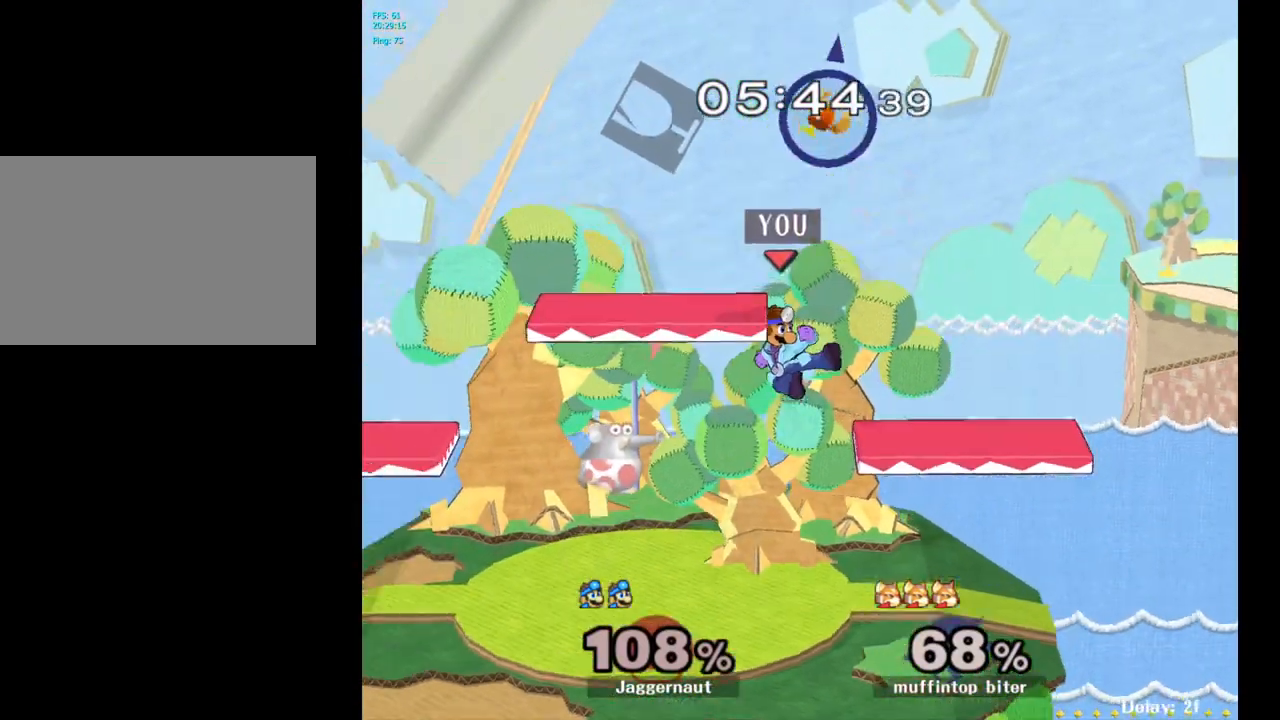
{"buttons": [], "left_stick": "right", "right_stick": "center", "events": [[100, "left_stick", "center"], [183, "left_stick", "left"], [233, "left_stick", "down-left"], [433, "left_stick", "right"]]}
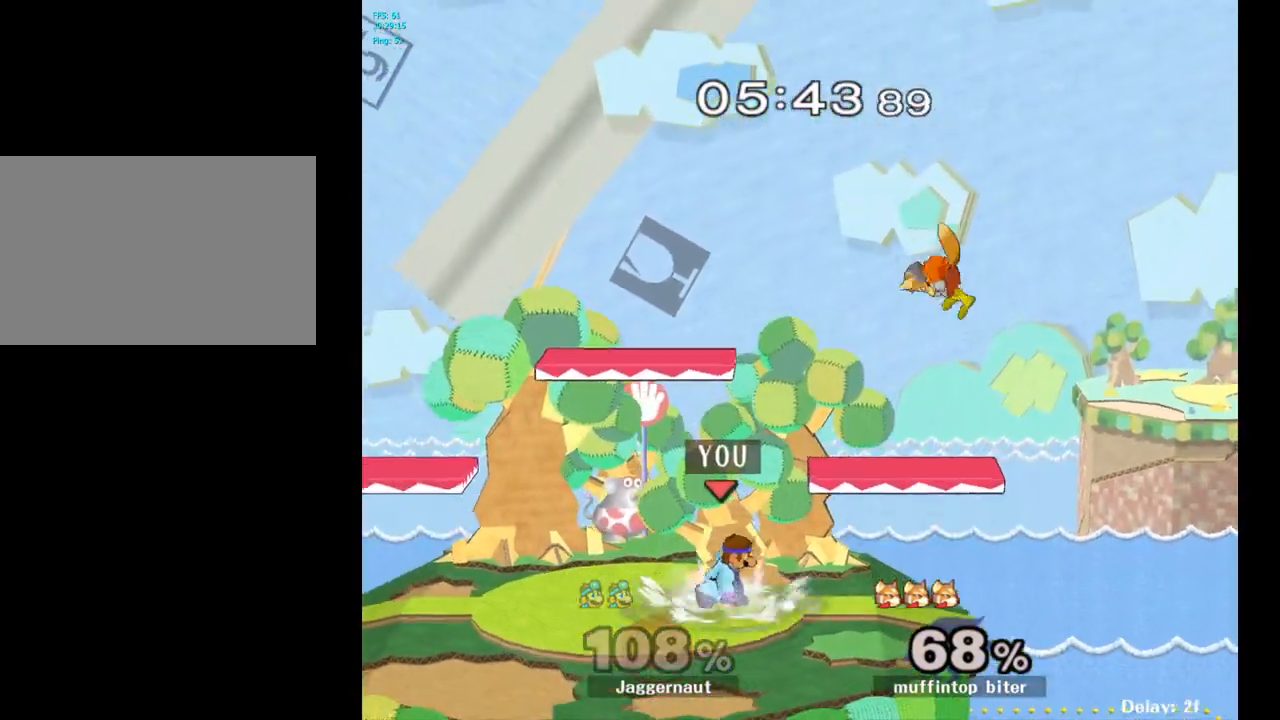
{"buttons": [], "left_stick": "up-right", "right_stick": "center", "events": [[383, "left_stick", "up-right"]]}
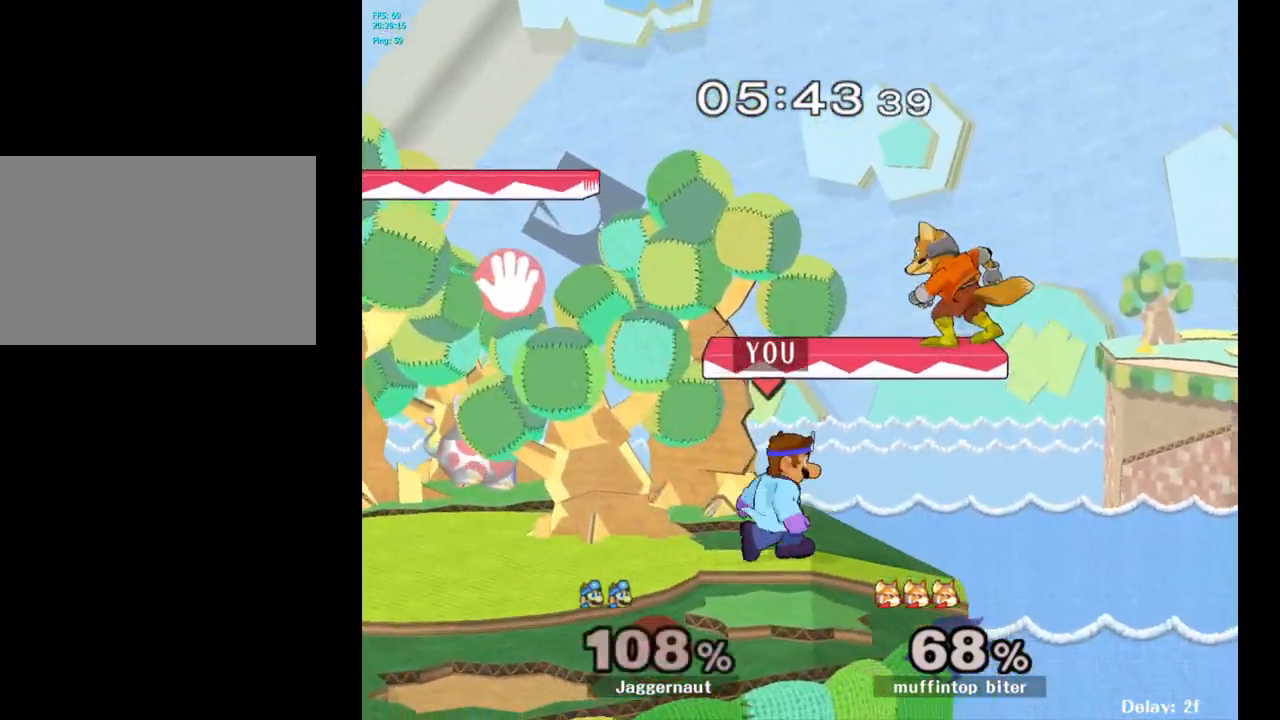
{"buttons": [], "left_stick": "right", "right_stick": "center", "events": [[67, "left_stick", "up"], [300, "left_stick", "up-right"], [417, "left_stick", "right"]]}
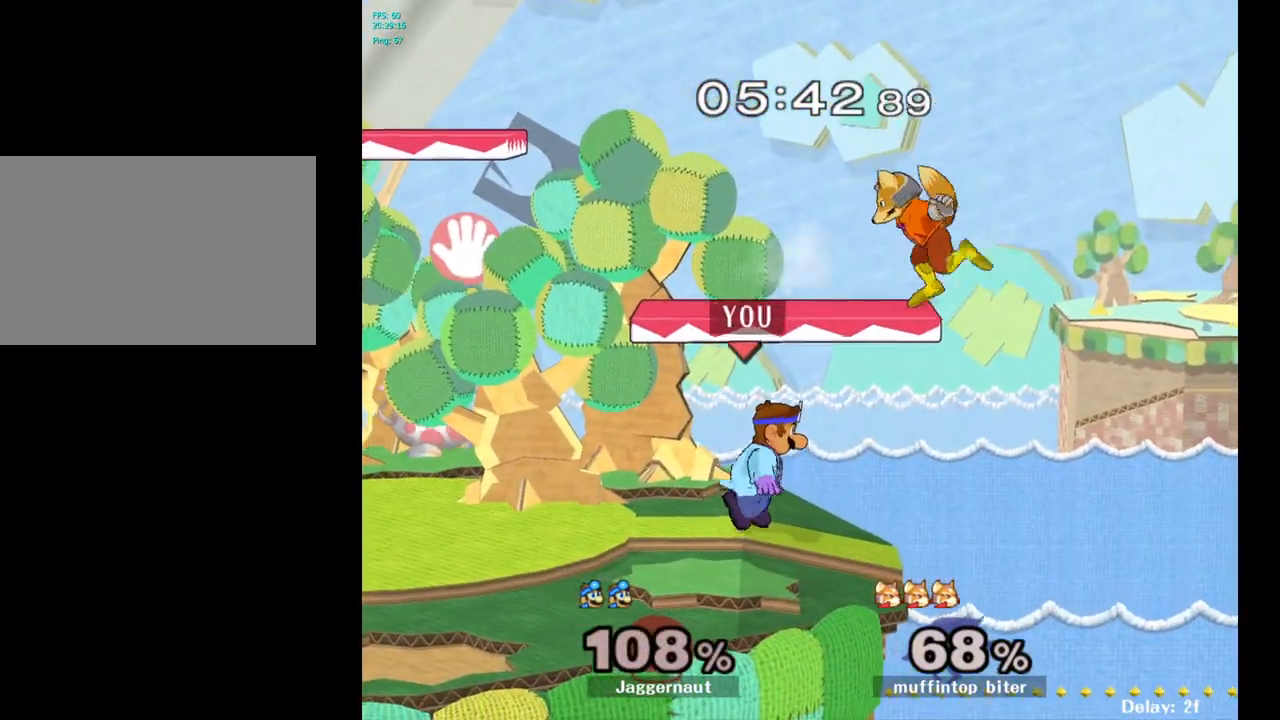
{"buttons": [], "left_stick": "left", "right_stick": "center", "events": [[133, "Y", "down"], [133, "left_stick", "up"], [200, "A", "down"], [233, "left_stick", "up-left"], [317, "Y", "up"], [333, "left_stick", "left"], [383, "A", "up"]]}
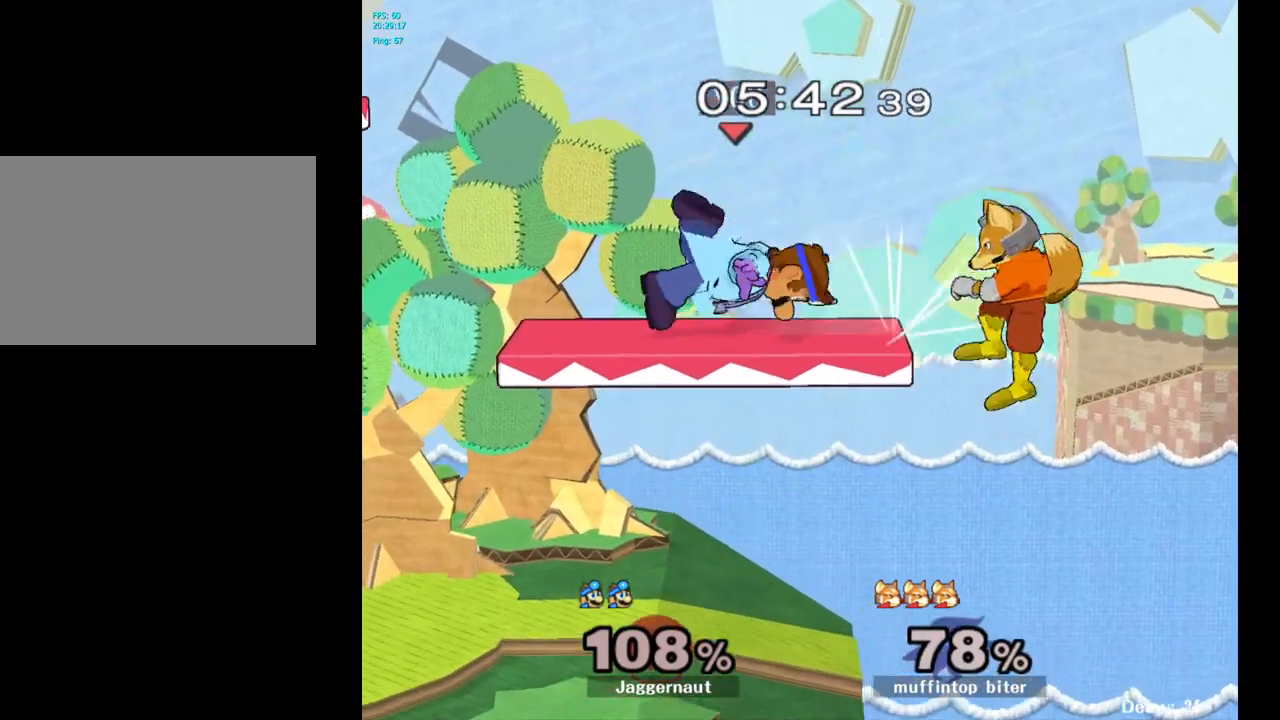
{"buttons": [], "left_stick": "down-left", "right_stick": "center", "events": [[267, "left_stick", "down-left"]]}
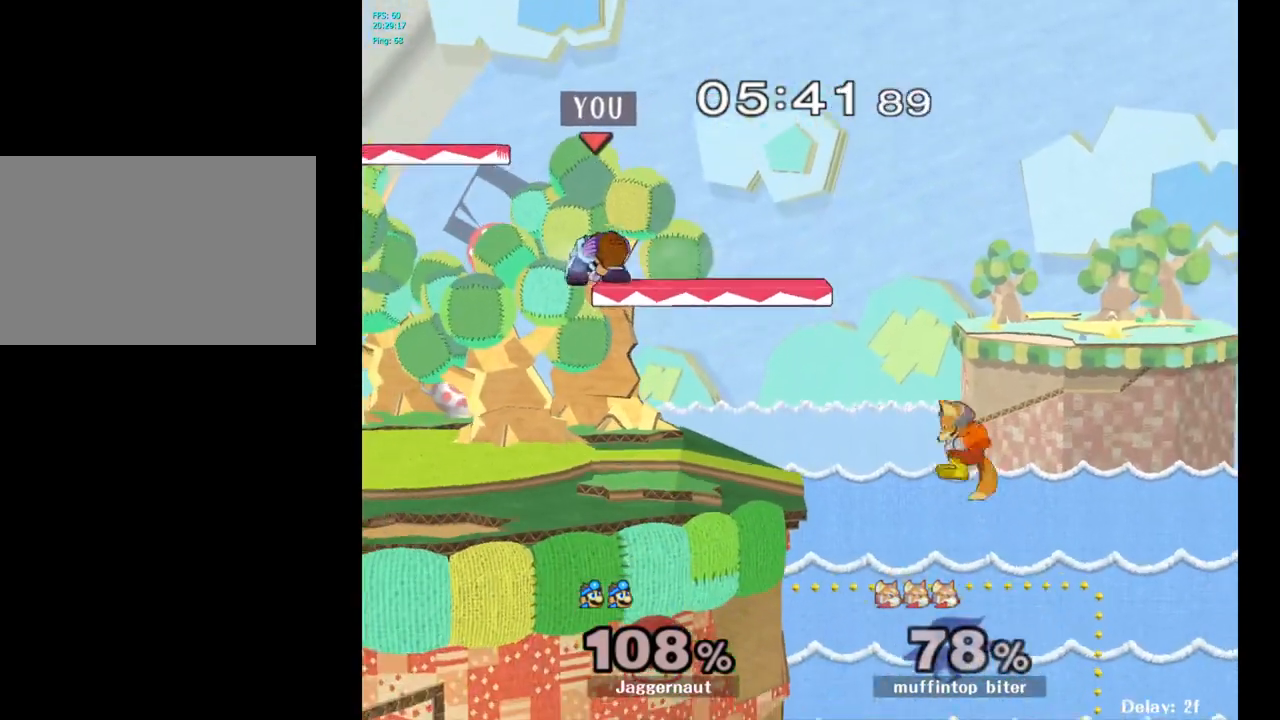
{"buttons": [], "left_stick": "center", "right_stick": "center", "events": [[117, "left_stick", "center"]]}
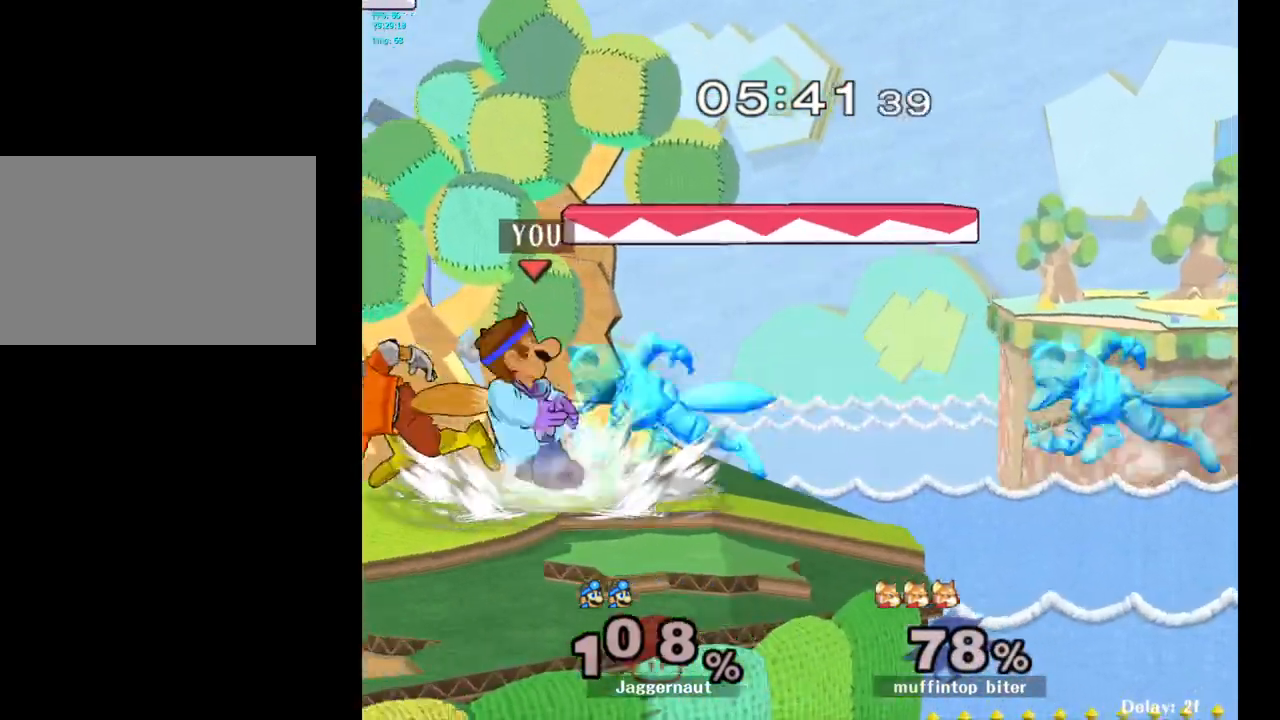
{"buttons": [], "left_stick": "center", "right_stick": "center", "events": [[100, "R1", "down"], [267, "R1", "up"]]}
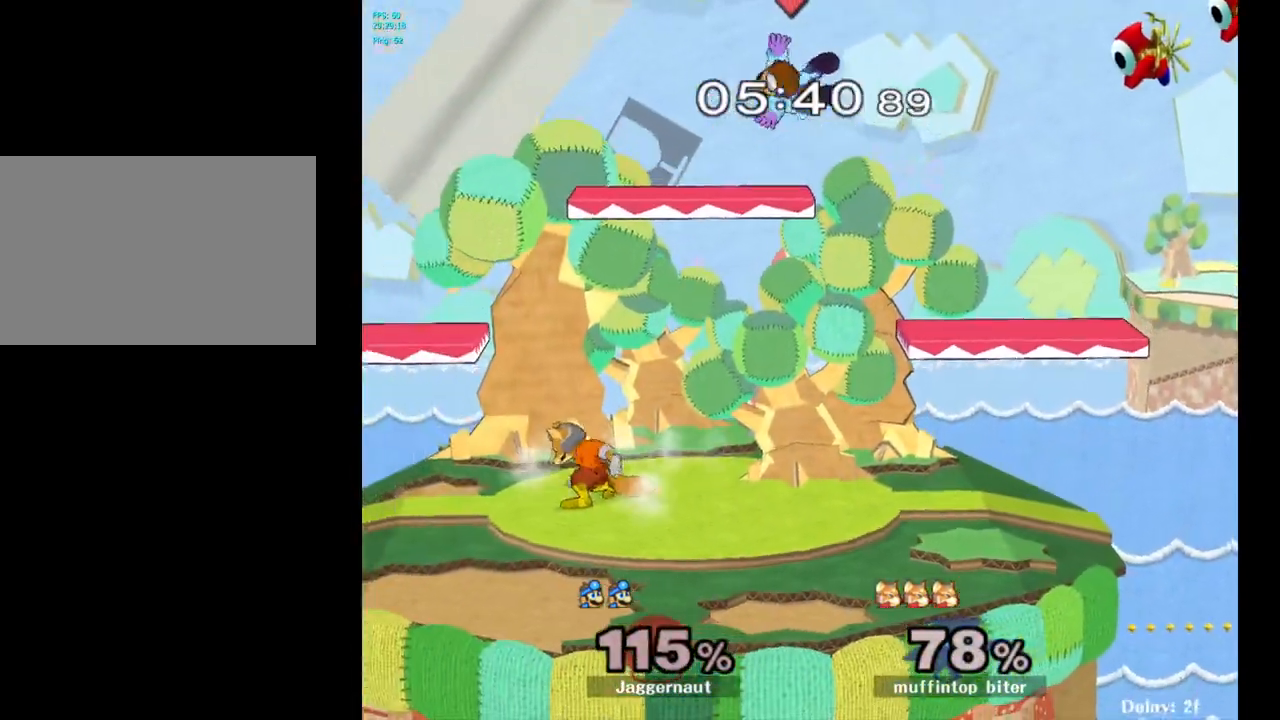
{"buttons": [], "left_stick": "up", "right_stick": "center", "events": [[400, "left_stick", "up"], [417, "Y", "down"], [433, "Y", "up"]]}
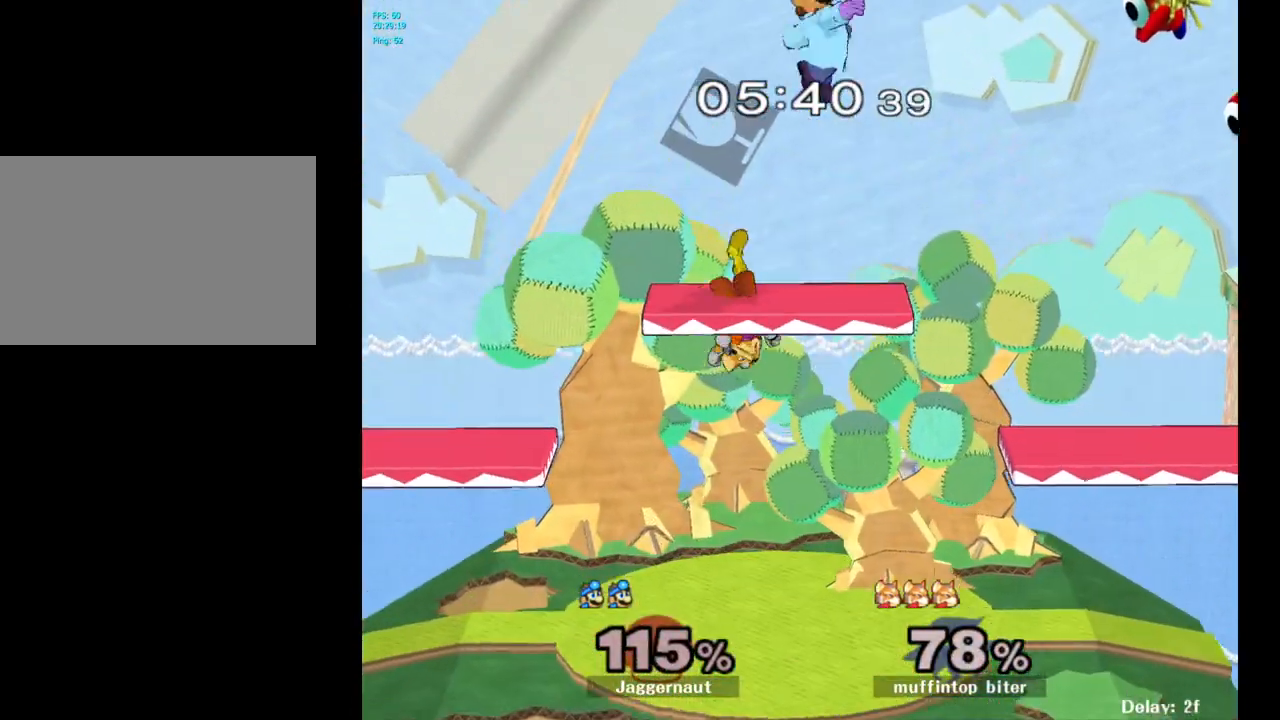
{"buttons": [], "left_stick": "right", "right_stick": "center", "events": [[17, "Y", "down"], [150, "Y", "up"], [267, "left_stick", "center"], [367, "left_stick", "right"]]}
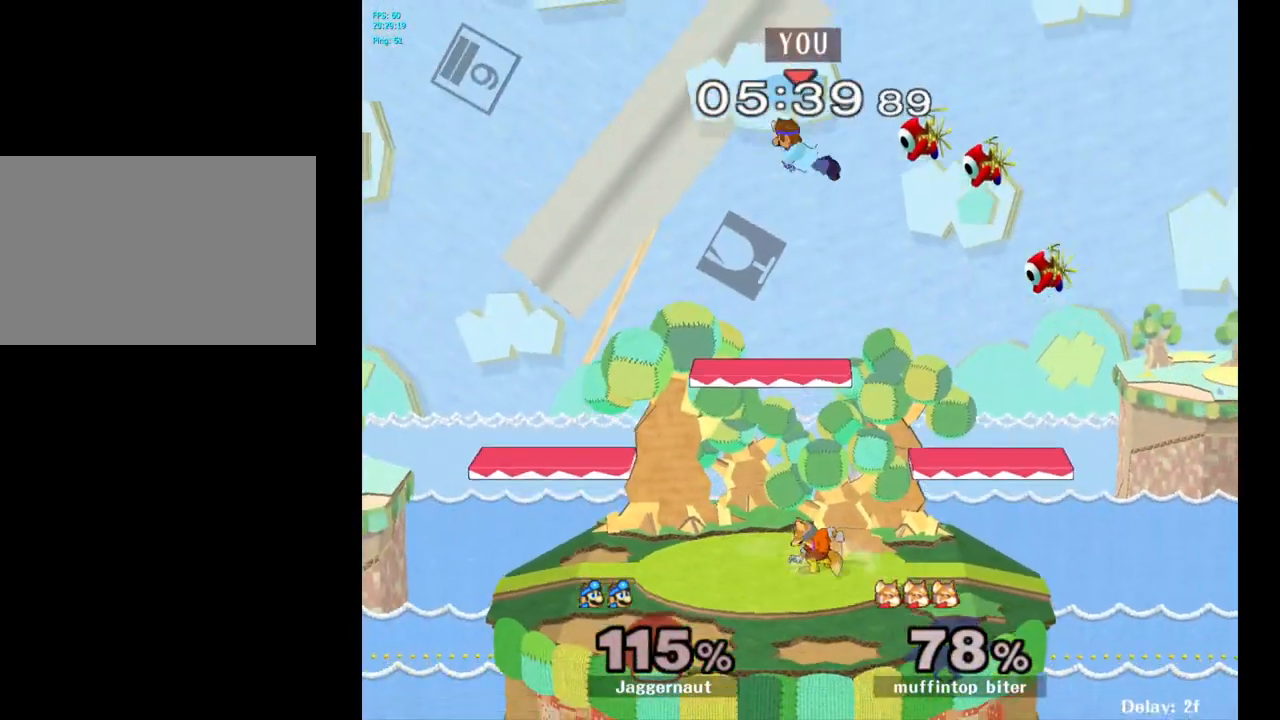
{"buttons": [], "left_stick": "left", "right_stick": "center", "events": [[150, "right_stick", "down"], [200, "left_stick", "up"], [217, "right_stick", "center"], [350, "left_stick", "left"]]}
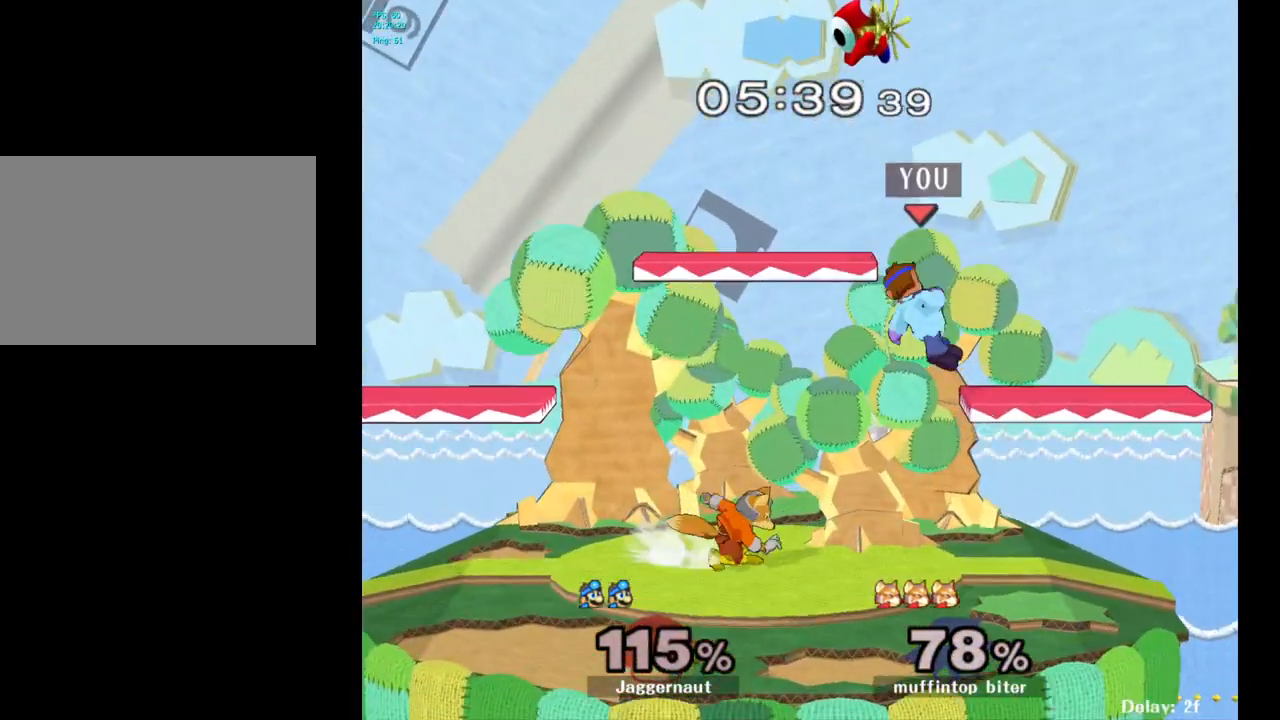
{"buttons": ["R1"], "left_stick": "center", "right_stick": "center", "events": [[83, "left_stick", "right"], [233, "R1", "down"], [367, "left_stick", "center"]]}
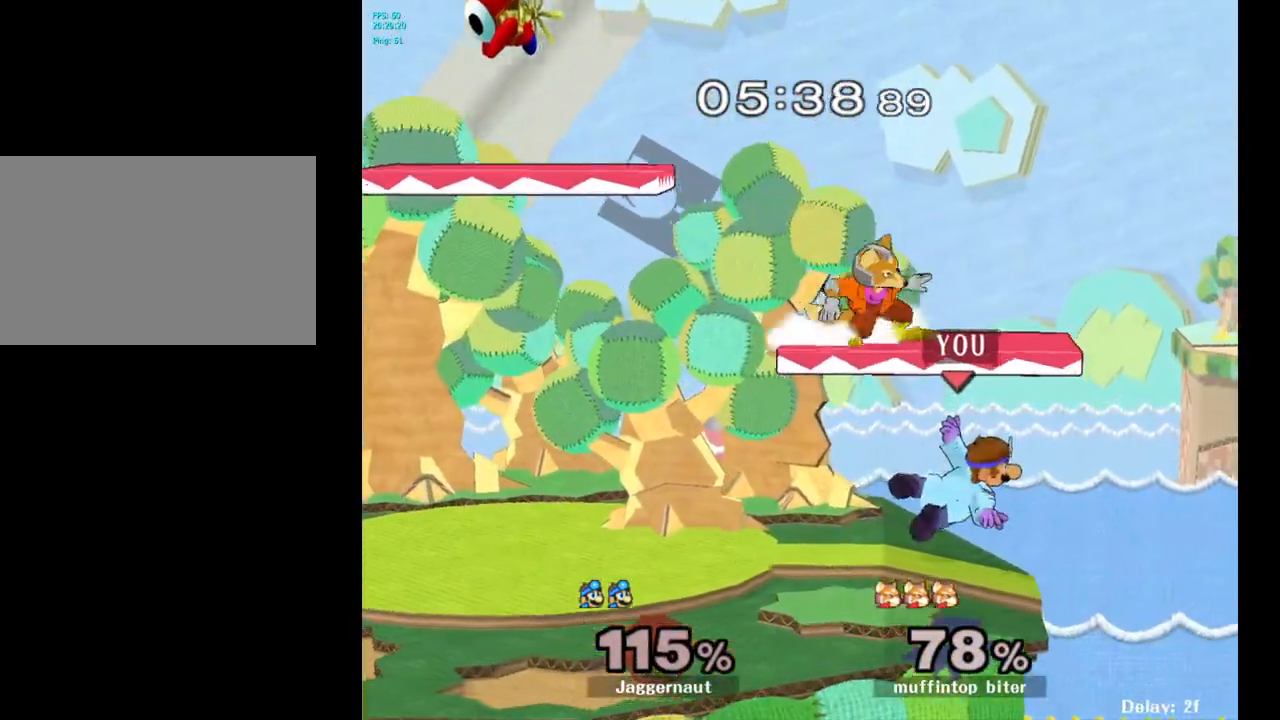
{"buttons": [], "left_stick": "left", "right_stick": "center", "events": [[250, "R1", "up"], [250, "left_stick", "left"]]}
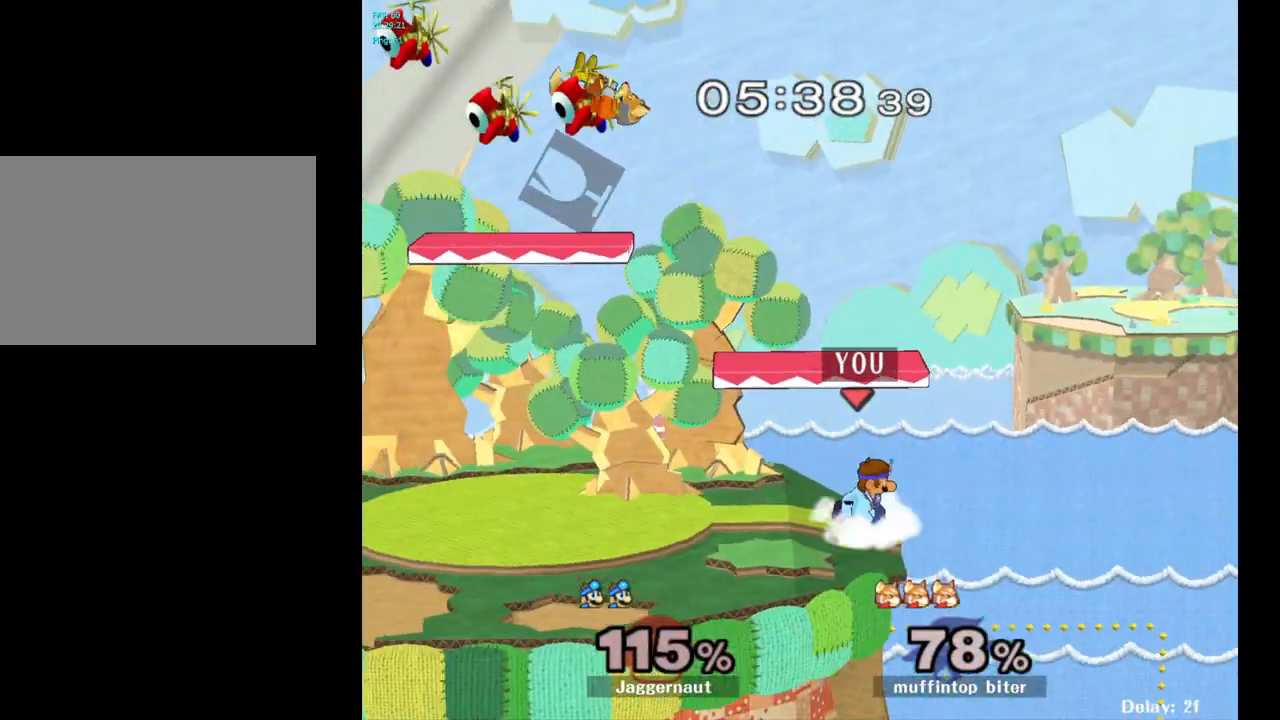
{"buttons": [], "left_stick": "left", "right_stick": "center", "events": [[17, "left_stick", "center"], [217, "left_stick", "left"]]}
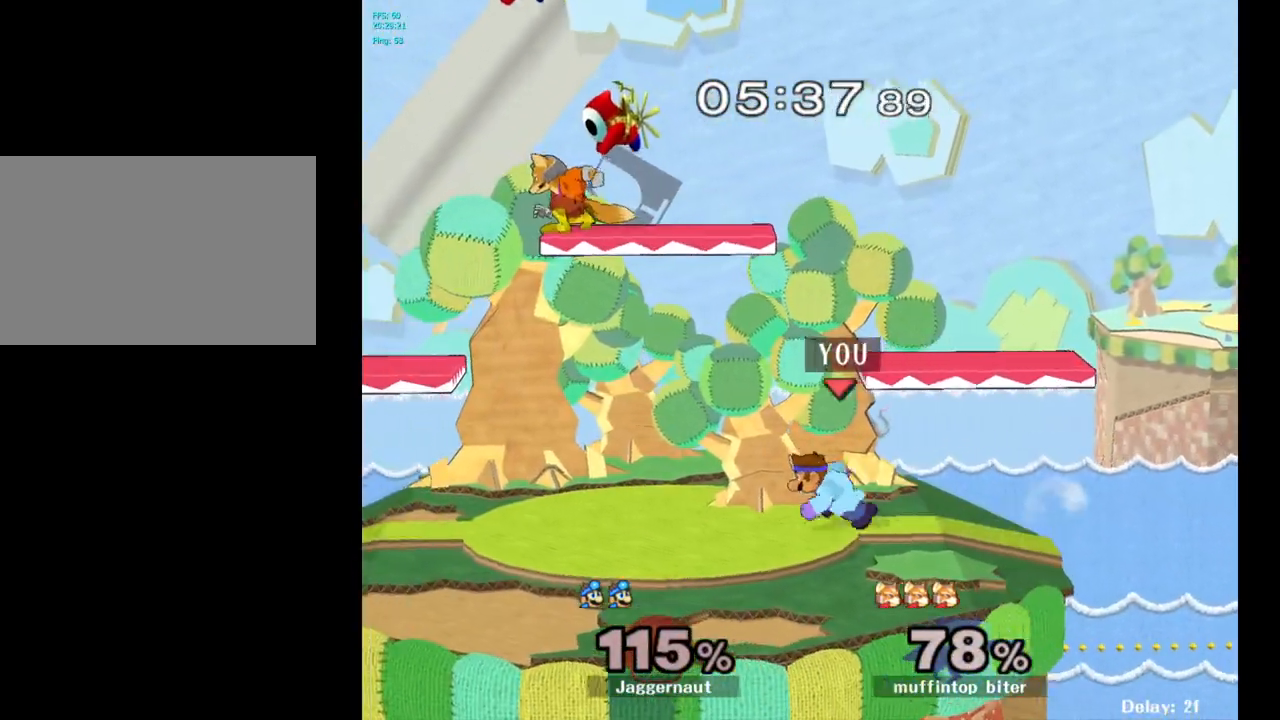
{"buttons": ["A", "Y"], "left_stick": "up", "right_stick": "center", "events": [[200, "left_stick", "down"], [233, "Y", "down"], [350, "left_stick", "up"], [383, "A", "down"]]}
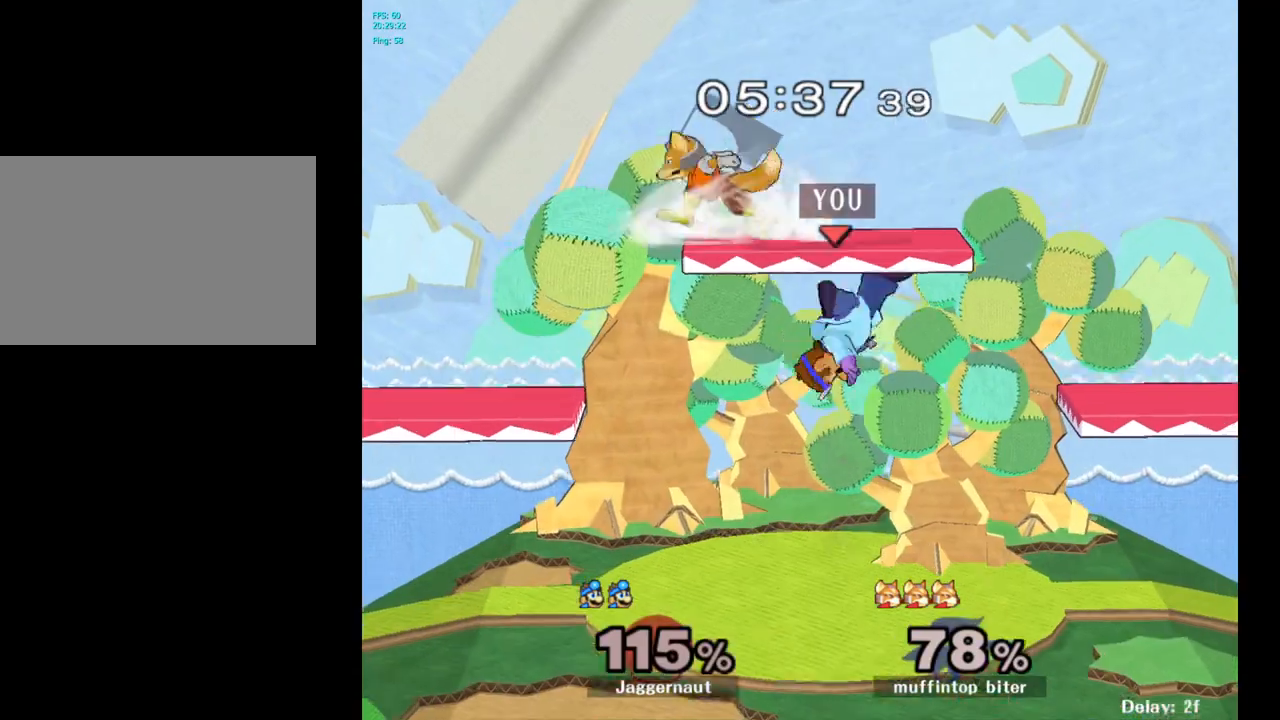
{"buttons": [], "left_stick": "up-right", "right_stick": "center", "events": [[17, "Y", "up"], [117, "A", "up"], [167, "left_stick", "up-right"]]}
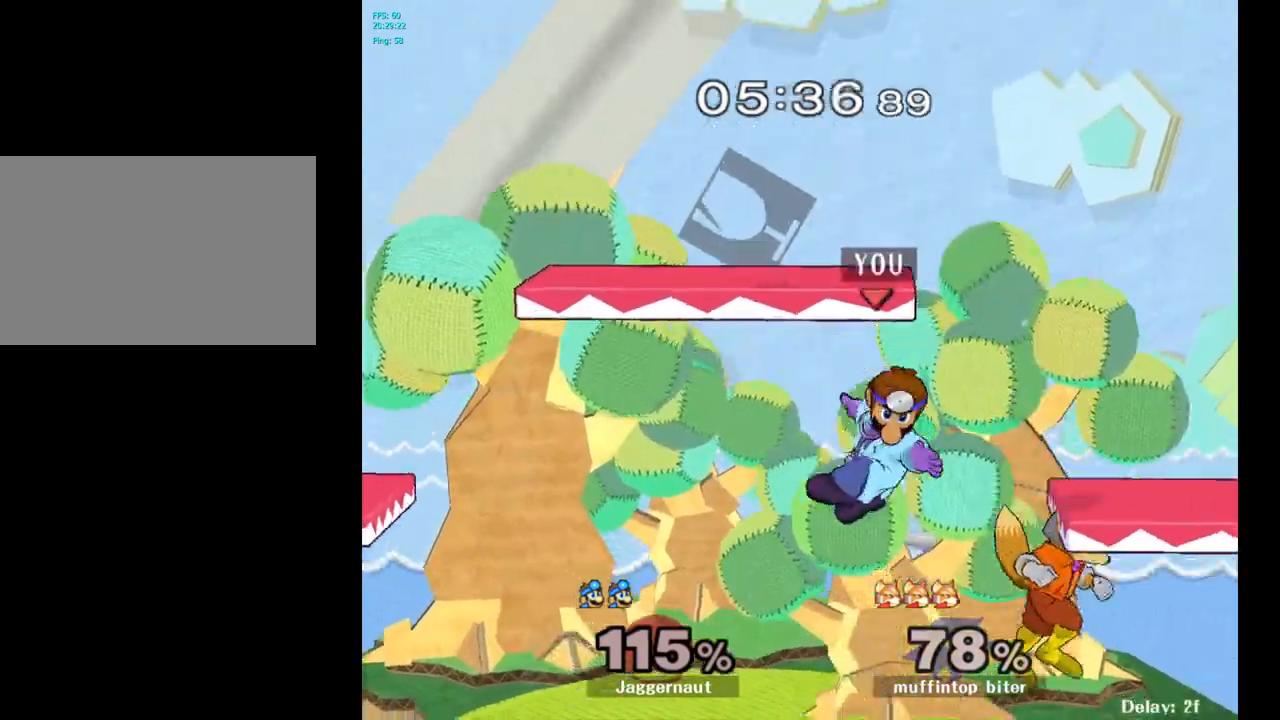
{"buttons": [], "left_stick": "center", "right_stick": "center", "events": [[200, "left_stick", "right"], [267, "R1", "down"], [400, "left_stick", "center"], [467, "R1", "up"]]}
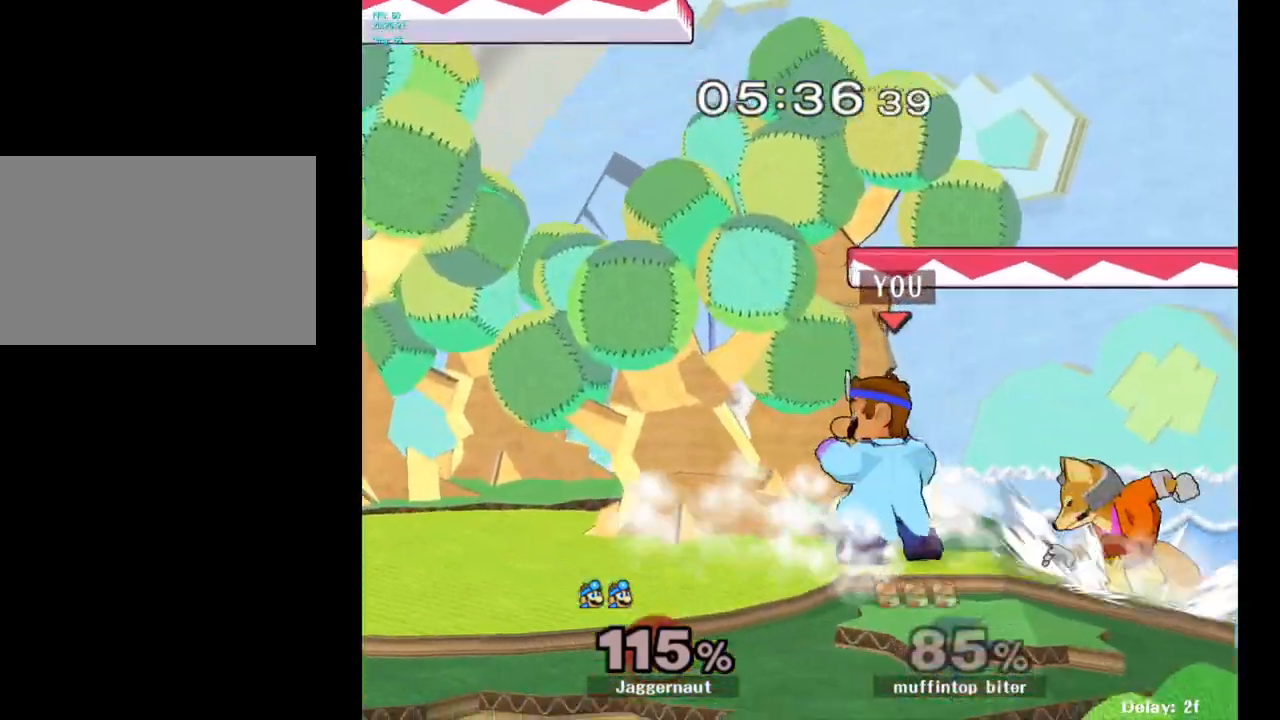
{"buttons": [], "left_stick": "center", "right_stick": "center", "events": [[233, "Y", "down"], [233, "left_stick", "down-left"], [283, "R1", "down"], [383, "Y", "up"], [400, "R1", "up"], [433, "left_stick", "center"]]}
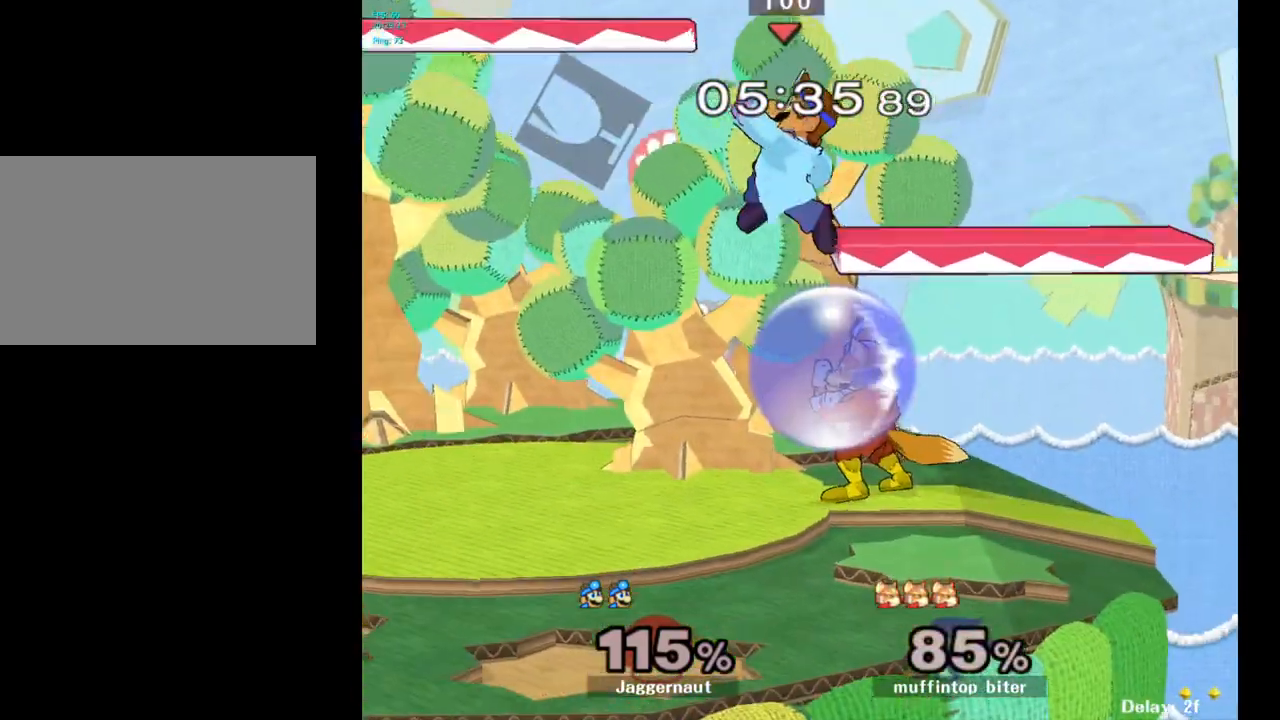
{"buttons": [], "left_stick": "left", "right_stick": "center", "events": [[300, "left_stick", "down-left"], [467, "left_stick", "left"]]}